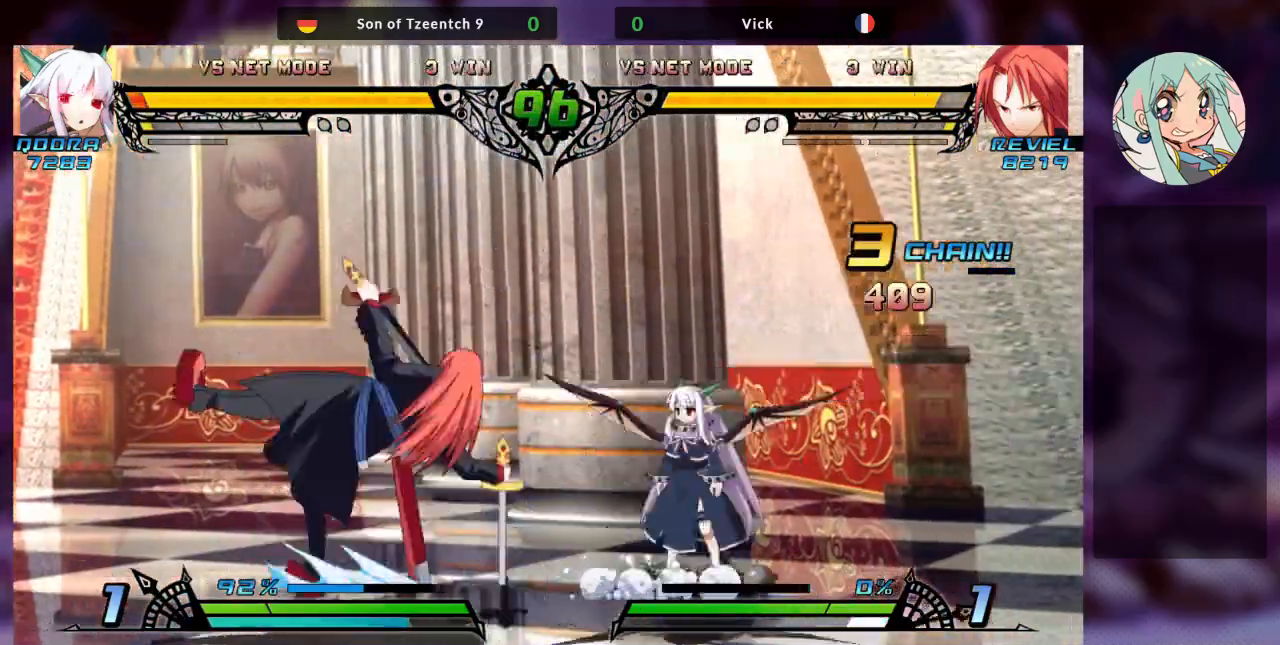
Gameplay with a controller (arcade stick); each line is a JSON object with the inputs held at the frame after it (dt_ms = milliseconds from this image to that frame). "events" lists button and stick changes between this image and that frame as [ms after this image, input, new state], when the widget could be followed in between. Not read: L3 R3.
{"dt_ms": 500, "buttons": [], "left_stick": "down-left", "events": [[33, "TRIANGLE", "down"], [67, "left_stick", "center"], [200, "TRIANGLE", "up"], [400, "left_stick", "left"], [500, "left_stick", "down-left"]]}
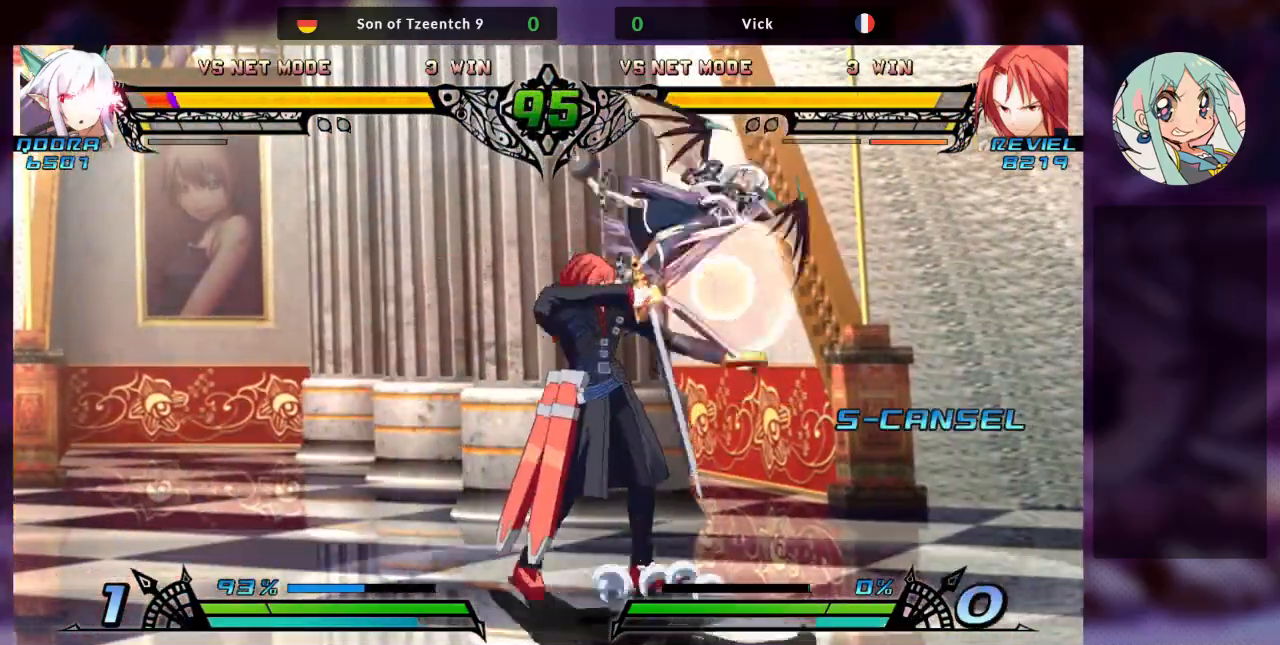
{"dt_ms": 500, "buttons": ["R1"], "left_stick": "center", "events": [[33, "SQUARE", "down"], [167, "SQUARE", "up"], [167, "left_stick", "center"], [200, "TRIANGLE", "down"], [333, "TRIANGLE", "up"], [433, "R1", "down"]]}
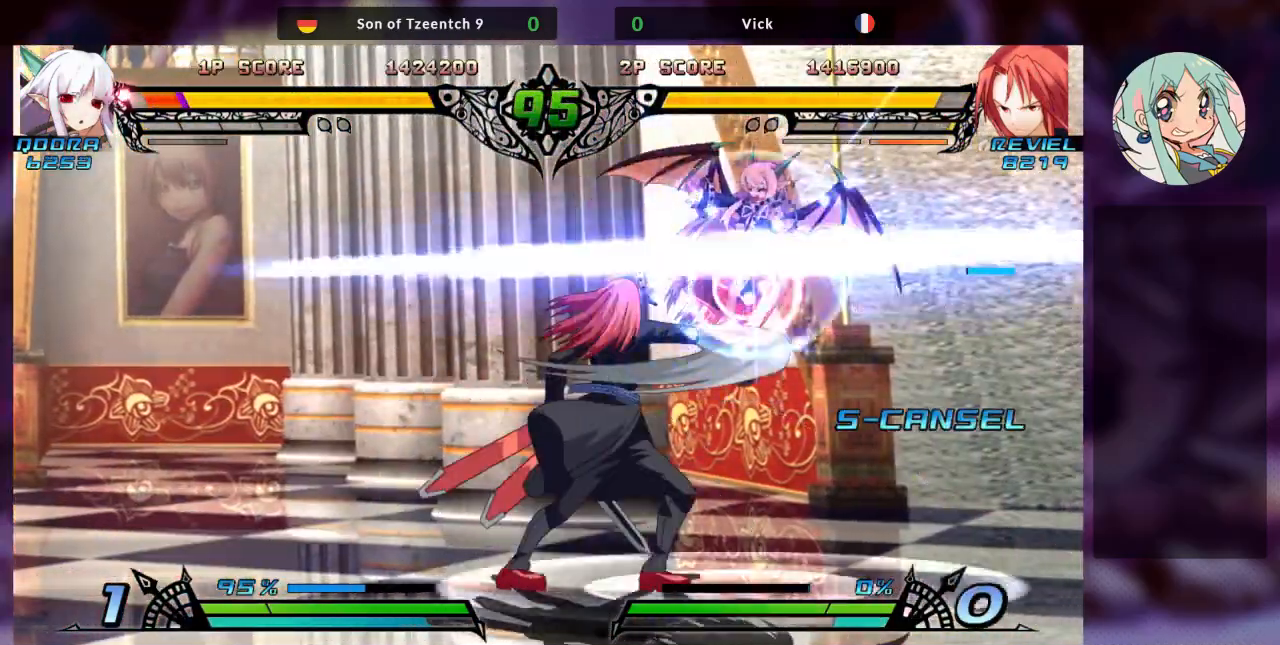
{"dt_ms": 500, "buttons": ["TRIANGLE"], "left_stick": "center", "events": [[67, "R1", "up"], [233, "left_stick", "down"], [333, "TRIANGLE", "down"], [333, "left_stick", "right"], [400, "TRIANGLE", "up"], [433, "left_stick", "center"], [500, "TRIANGLE", "down"]]}
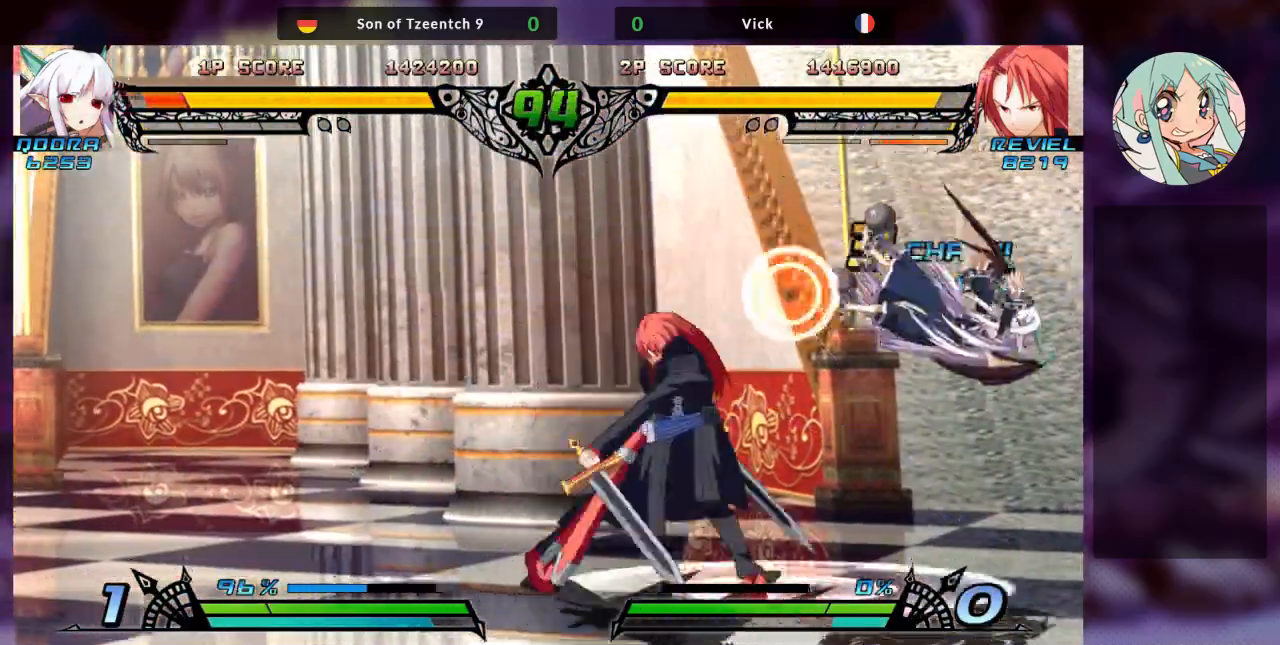
{"dt_ms": 500, "buttons": ["TRIANGLE"], "left_stick": "right", "events": [[200, "TRIANGLE", "up"], [267, "left_stick", "left"], [433, "left_stick", "down"], [500, "TRIANGLE", "down"], [500, "left_stick", "right"]]}
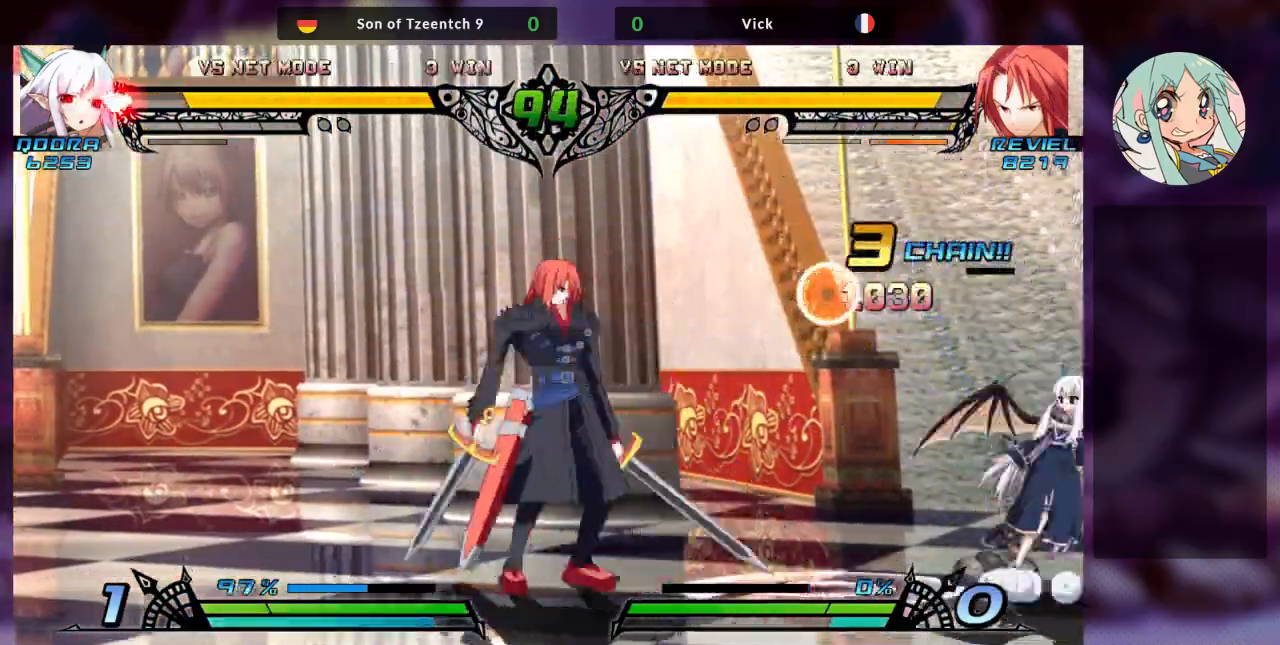
{"dt_ms": 500, "buttons": [], "left_stick": "left", "events": [[67, "TRIANGLE", "up"], [67, "left_stick", "center"], [233, "left_stick", "left"]]}
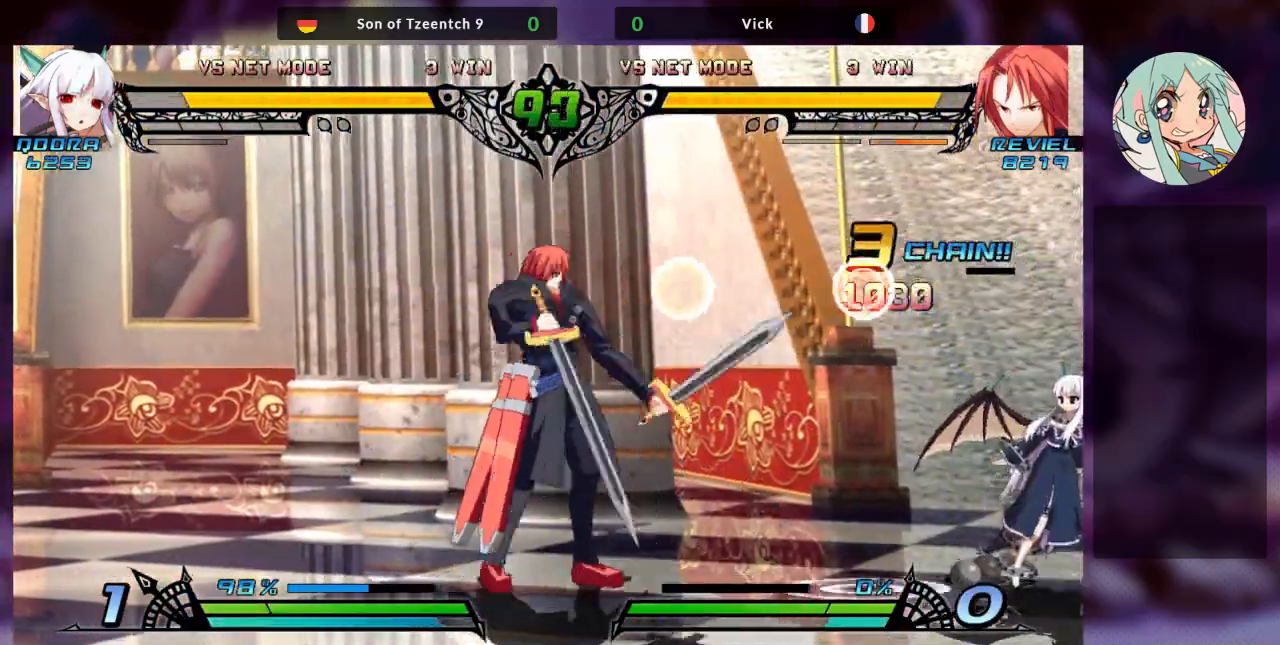
{"dt_ms": 1000, "buttons": [], "left_stick": "center"}
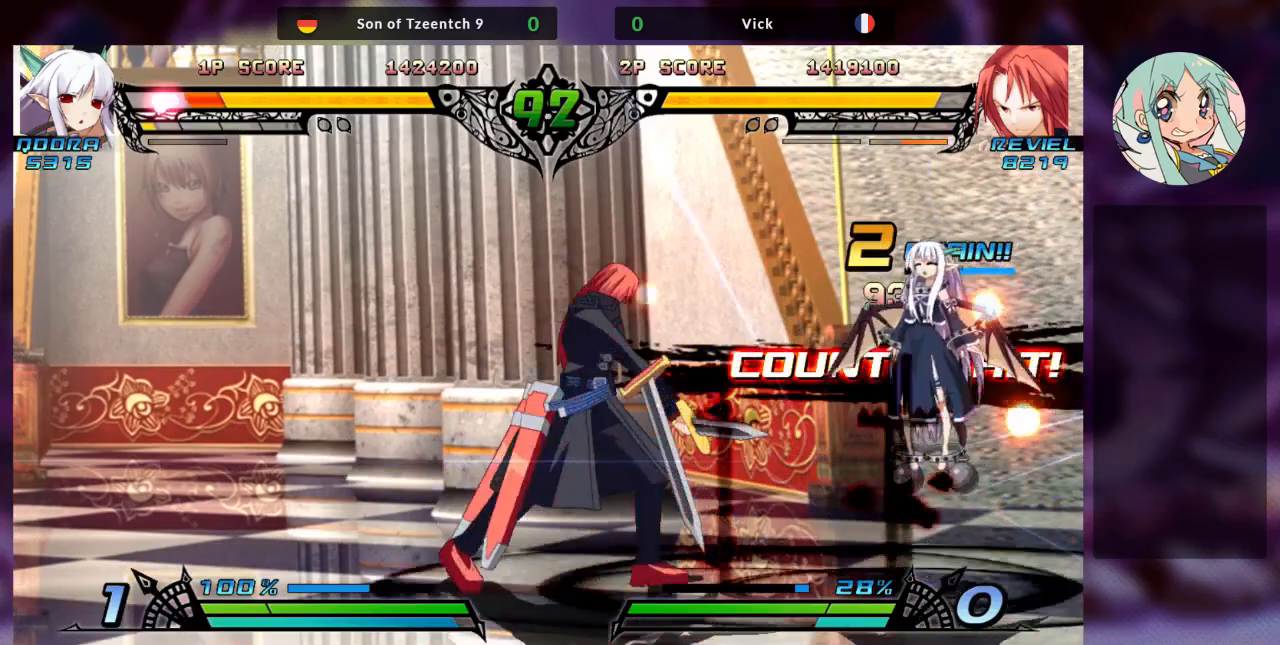
{"dt_ms": 500, "buttons": ["SQUARE"], "left_stick": "right", "events": [[33, "left_stick", "right"], [100, "left_stick", "center"], [167, "left_stick", "right"], [500, "SQUARE", "down"]]}
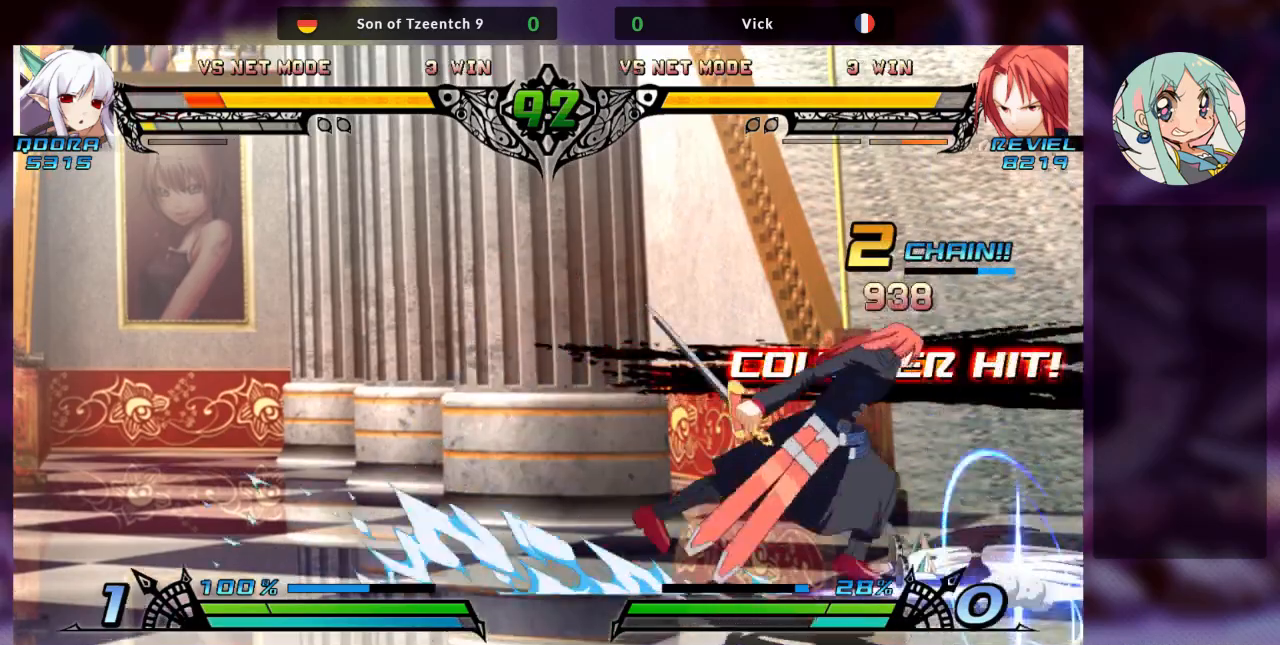
{"dt_ms": 500, "buttons": ["SQUARE"], "left_stick": "down-left", "events": [[200, "SQUARE", "up"], [200, "left_stick", "center"], [300, "SQUARE", "down"], [300, "left_stick", "down-left"], [400, "SQUARE", "up"], [500, "SQUARE", "down"]]}
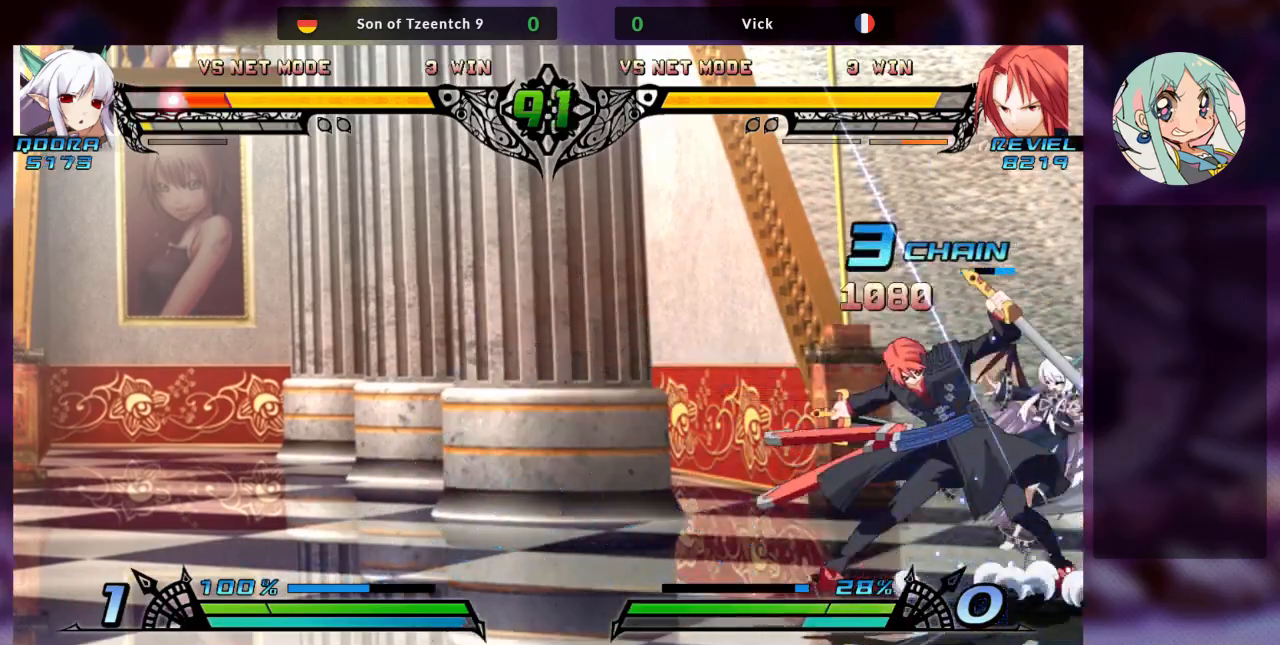
{"dt_ms": 1000, "buttons": [], "left_stick": "down-right"}
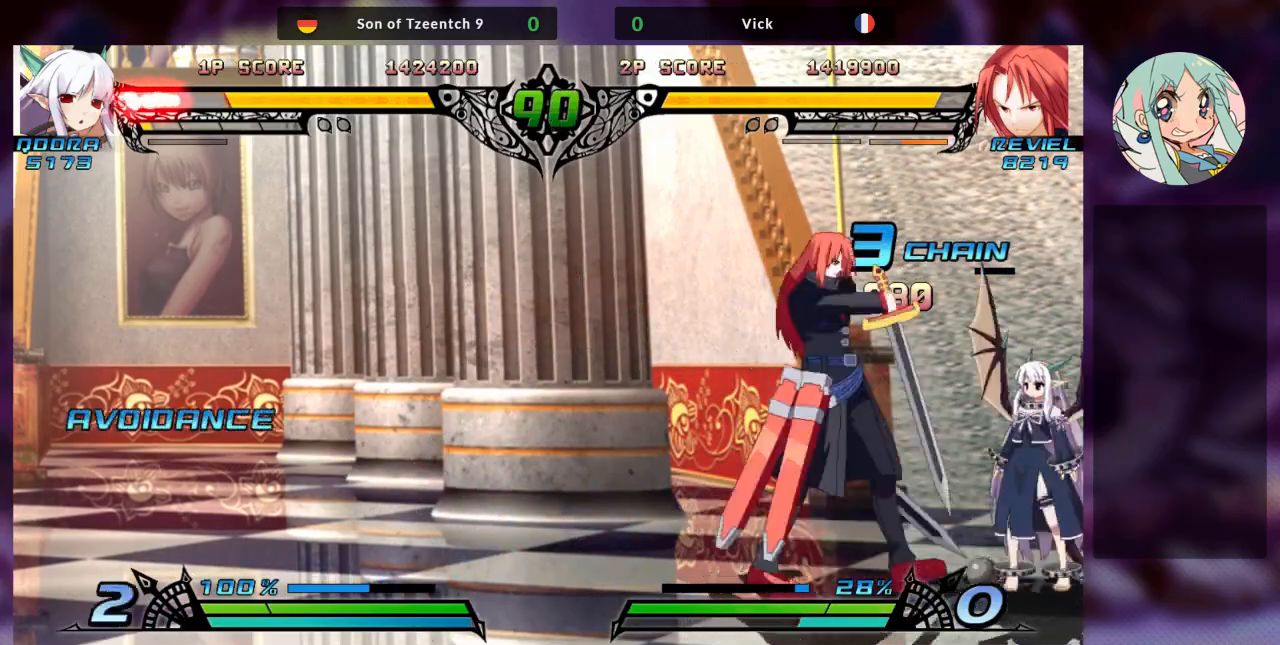
{"dt_ms": 500, "buttons": [], "left_stick": "down-left", "events": [[33, "left_stick", "right"], [67, "TRIANGLE", "down"], [133, "TRIANGLE", "up"], [167, "left_stick", "center"], [267, "left_stick", "left"], [433, "left_stick", "down-left"]]}
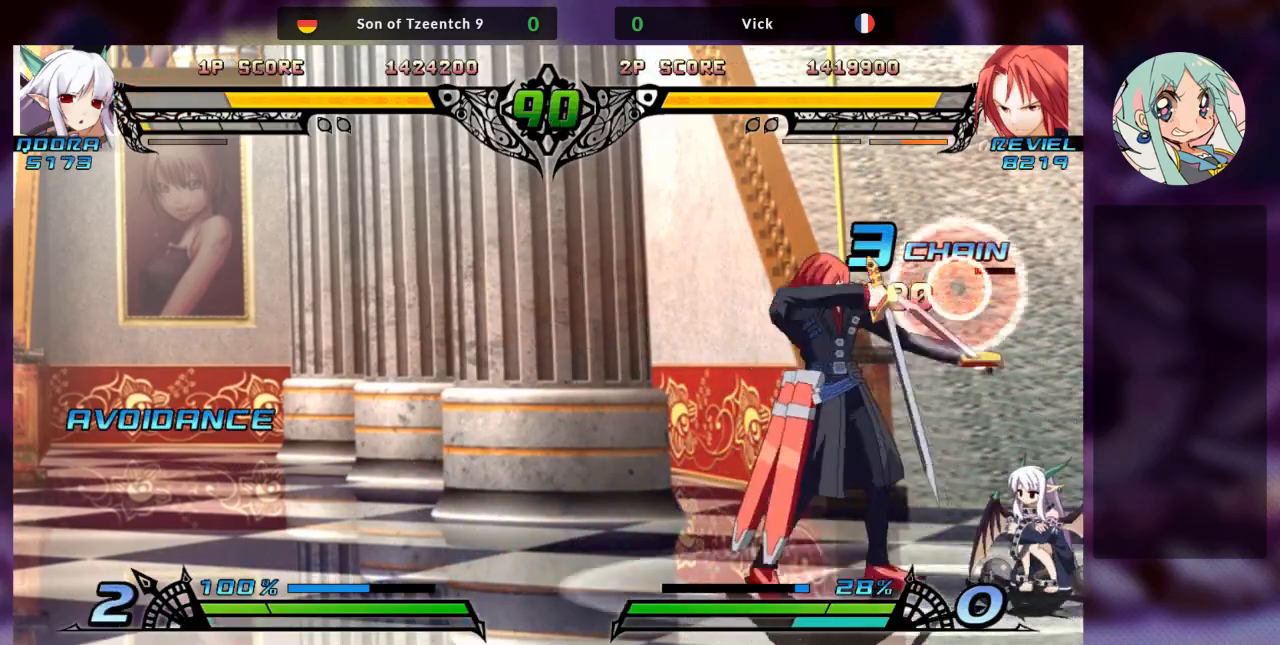
{"dt_ms": 1000, "buttons": ["SQUARE", "R2"], "left_stick": "center"}
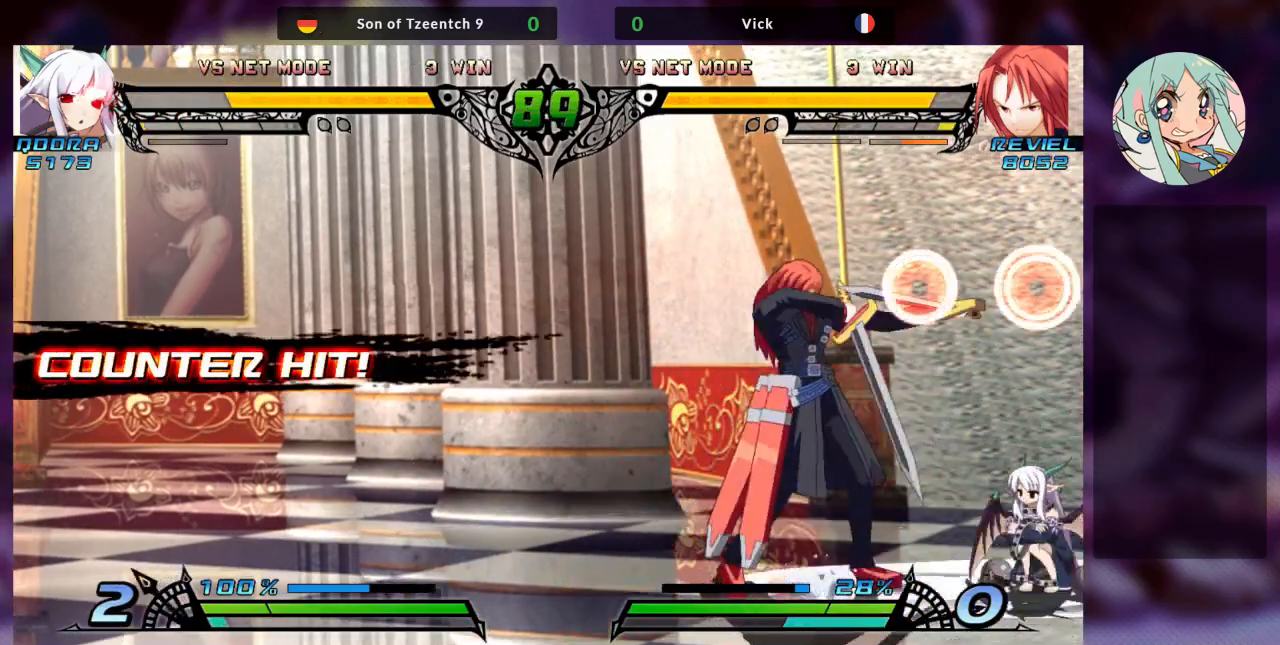
{"dt_ms": 500, "buttons": [], "left_stick": "down-left", "events": [[67, "SQUARE", "up"], [133, "SQUARE", "down"], [233, "R2", "up"], [233, "SQUARE", "up"], [400, "left_stick", "down-left"]]}